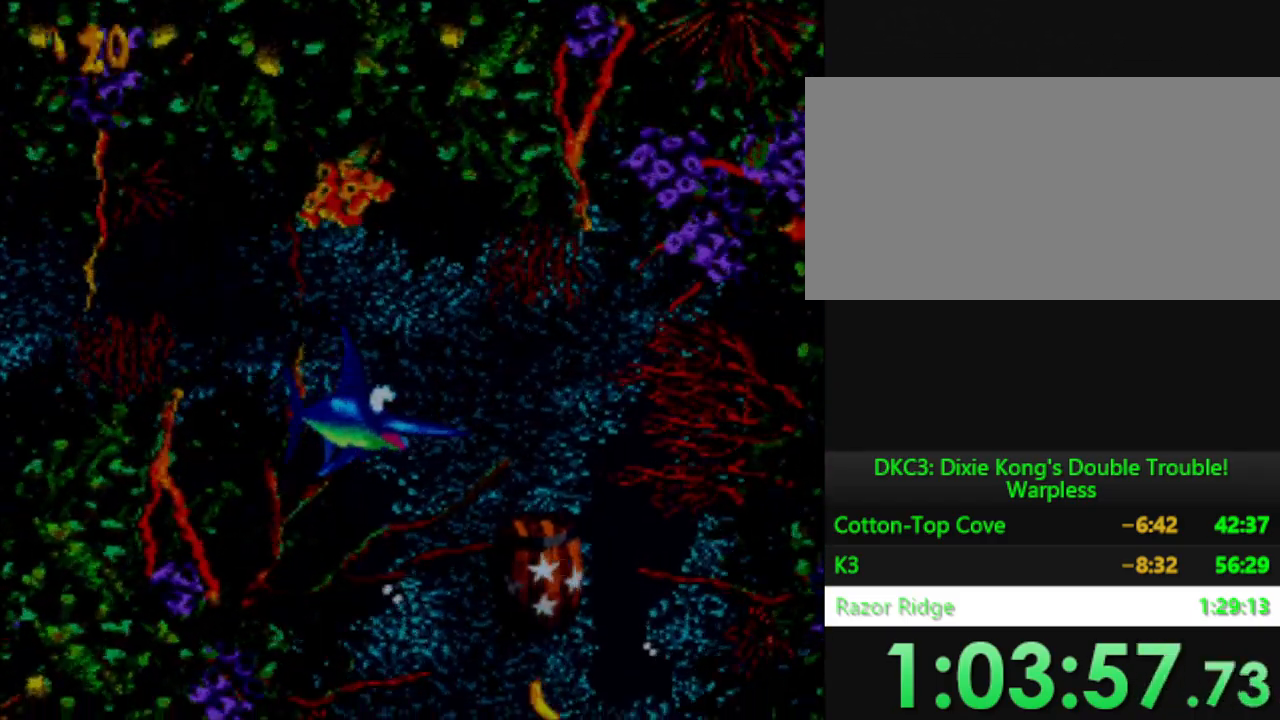
Gameplay with a controller (Nintendo layout); each line is a JSON object with the inputs held at the frame after it. "events" lists button and stick changes between this image and that frame as [ms after this image, input, new state], when the widget could be followed in between. Not read: L3 R3.
{"buttons": ["DPAD_DOWN", "DPAD_LEFT"], "events": [[267, "DPAD_RIGHT", "up"], [484, "DPAD_LEFT", "down"]]}
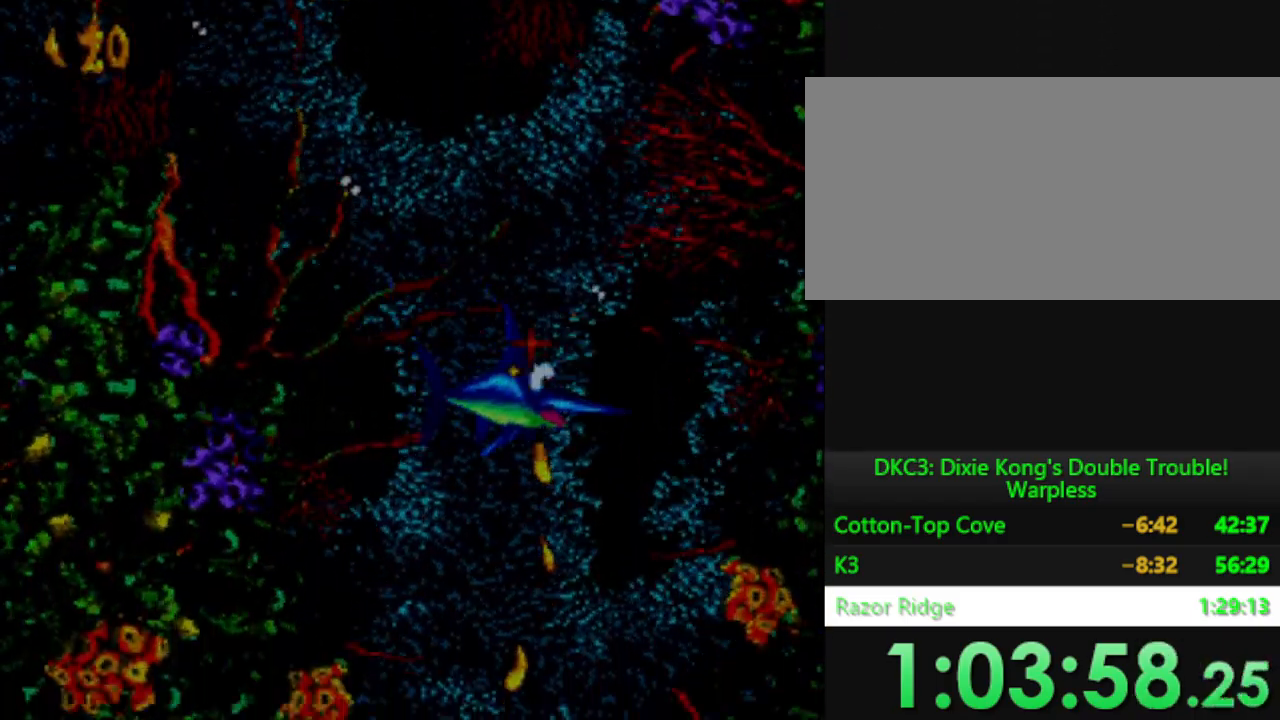
{"buttons": ["DPAD_DOWN"], "events": [[67, "DPAD_DOWN", "up"], [267, "DPAD_DOWN", "down"], [284, "DPAD_LEFT", "up"]]}
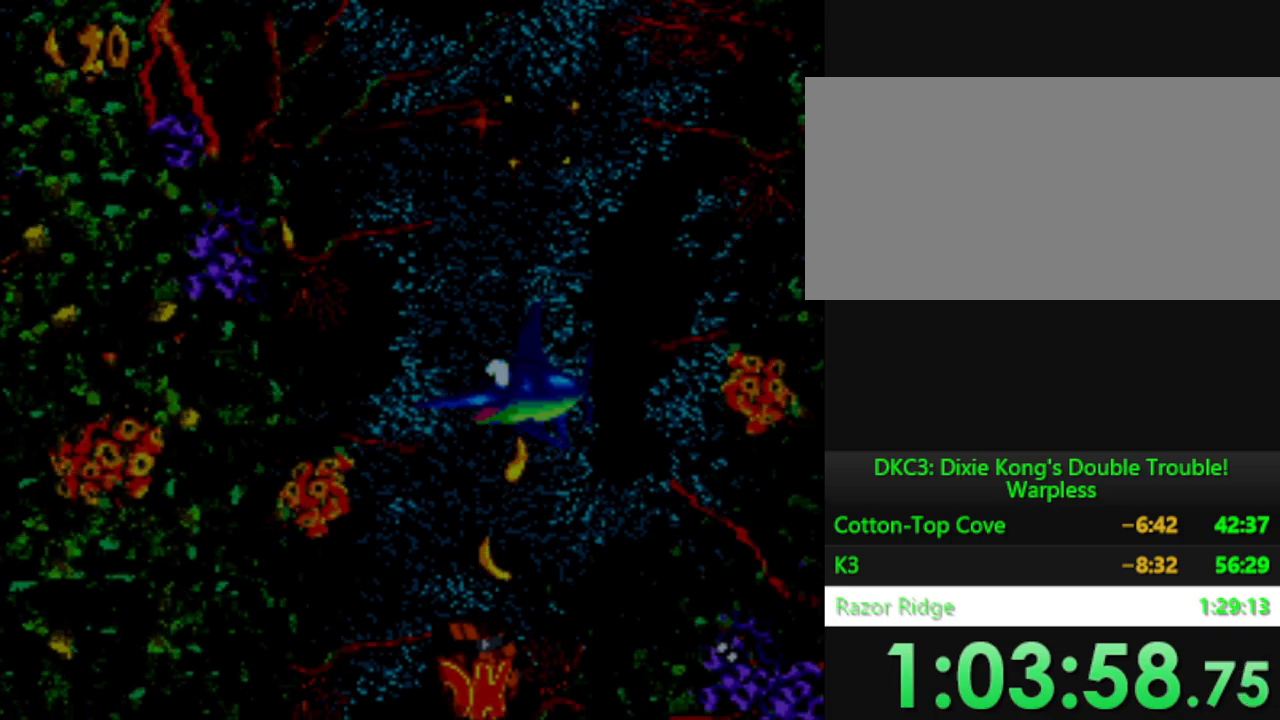
{"buttons": ["DPAD_DOWN"], "events": [[183, "DPAD_DOWN", "up"], [334, "DPAD_DOWN", "down"]]}
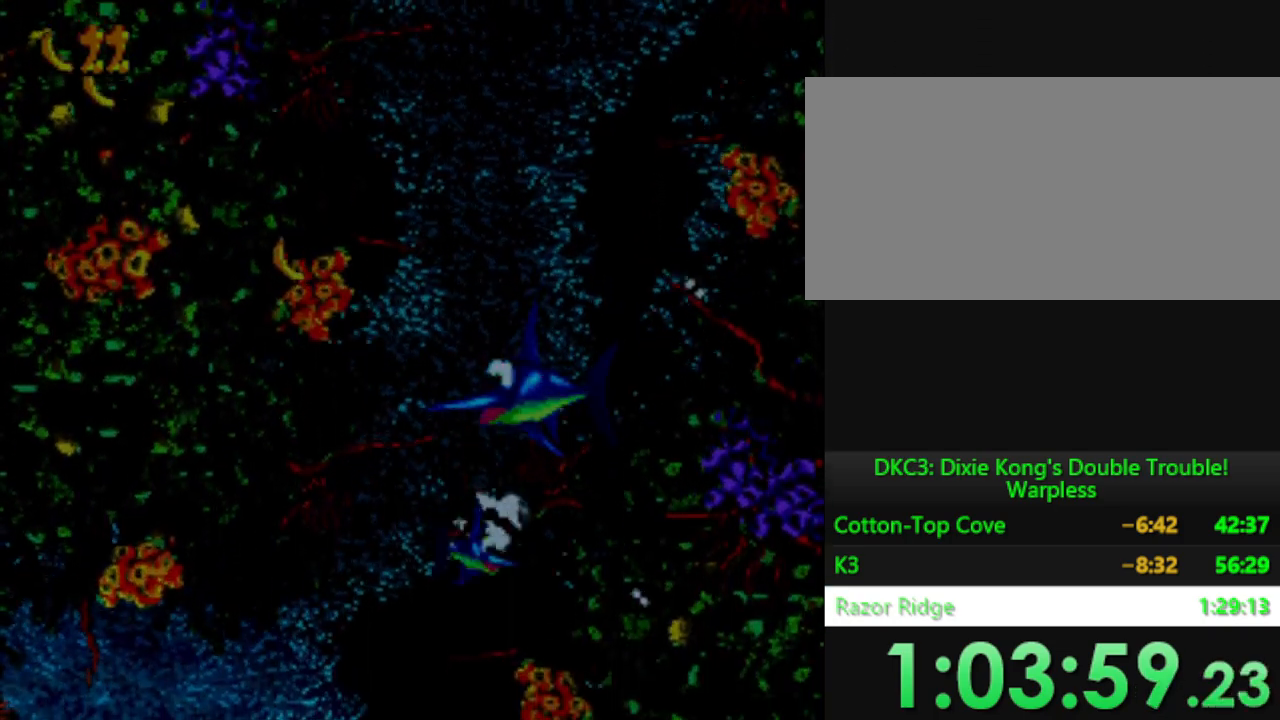
{"buttons": ["DPAD_LEFT"], "events": [[167, "DPAD_LEFT", "down"], [234, "DPAD_DOWN", "up"]]}
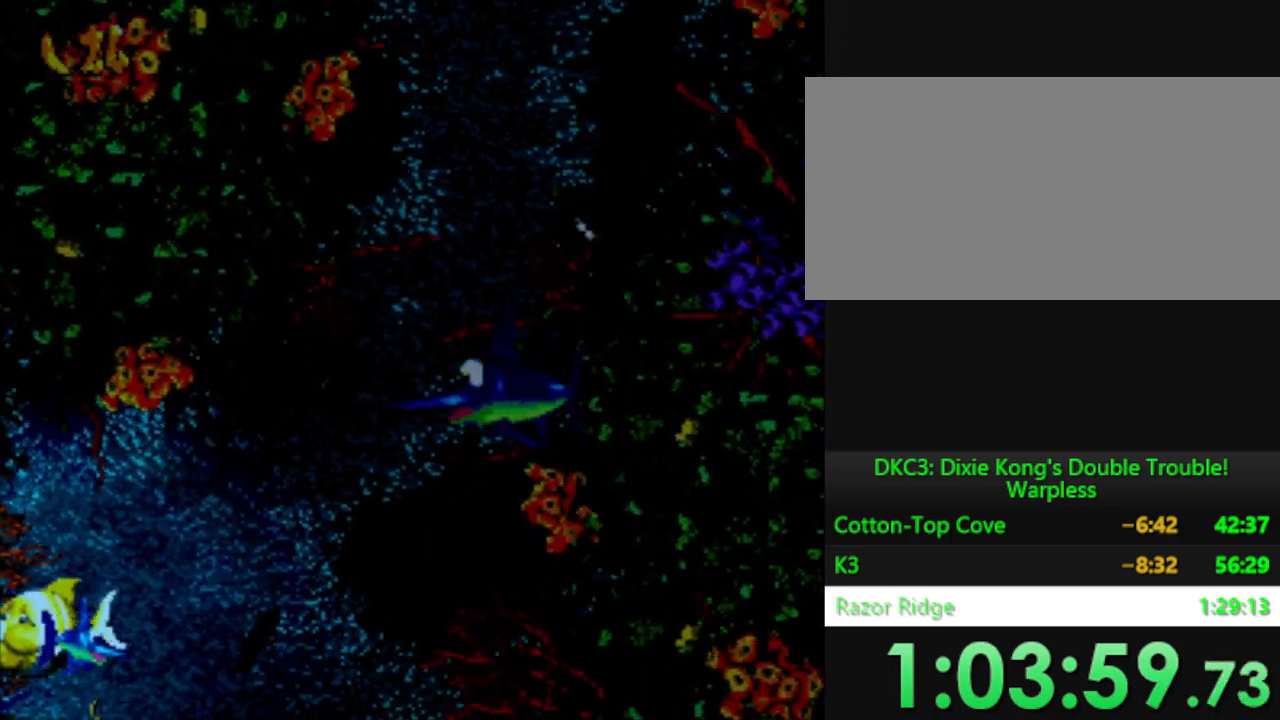
{"buttons": ["DPAD_DOWN"], "events": [[117, "DPAD_DOWN", "down"], [200, "DPAD_LEFT", "up"]]}
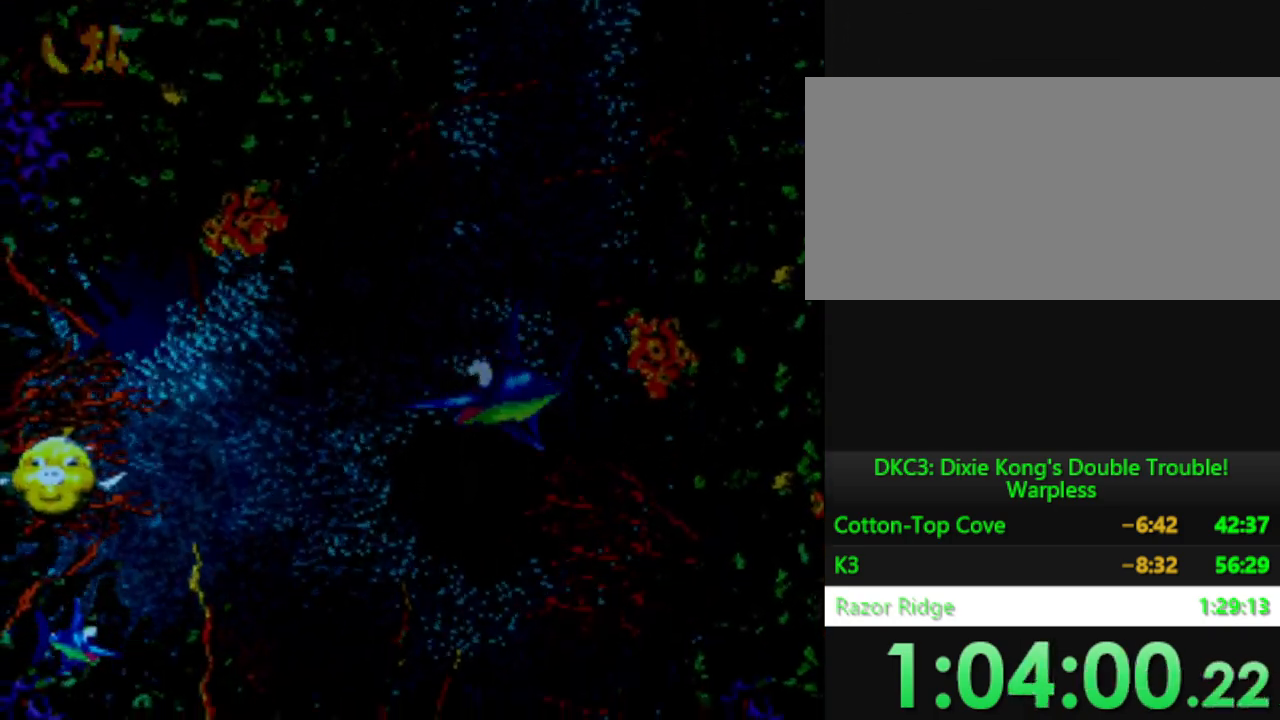
{"buttons": ["DPAD_DOWN"], "events": [[267, "DPAD_LEFT", "down"], [301, "DPAD_DOWN", "up"], [451, "DPAD_DOWN", "down"], [501, "DPAD_LEFT", "up"]]}
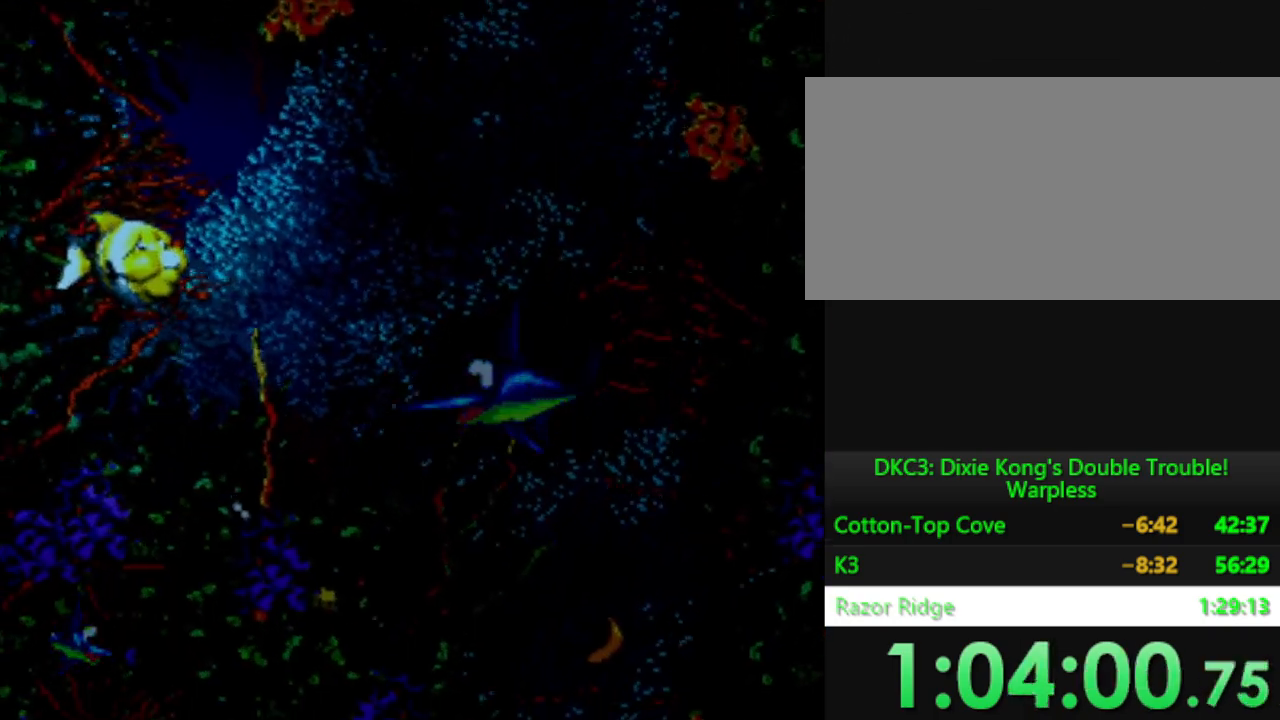
{"buttons": ["DPAD_DOWN", "DPAD_RIGHT"], "events": [[117, "DPAD_RIGHT", "down"], [133, "DPAD_DOWN", "up"], [500, "DPAD_DOWN", "down"]]}
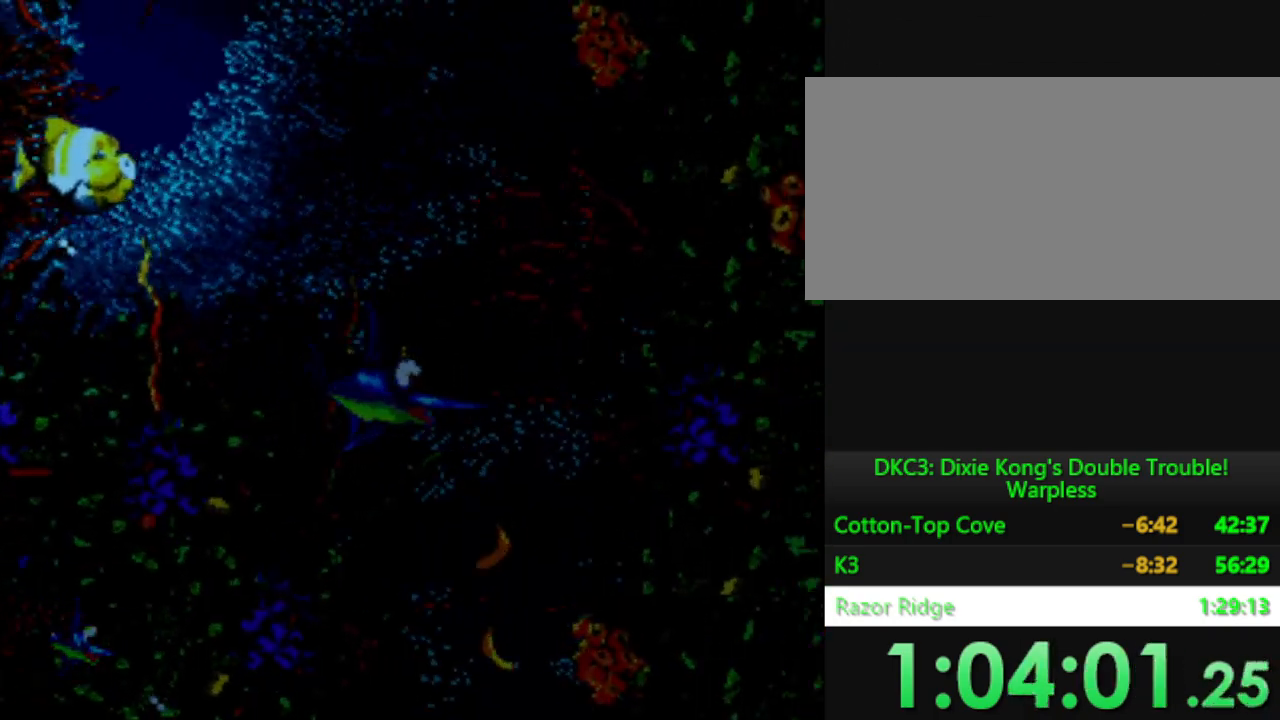
{"buttons": ["DPAD_DOWN"], "events": [[134, "DPAD_RIGHT", "up"]]}
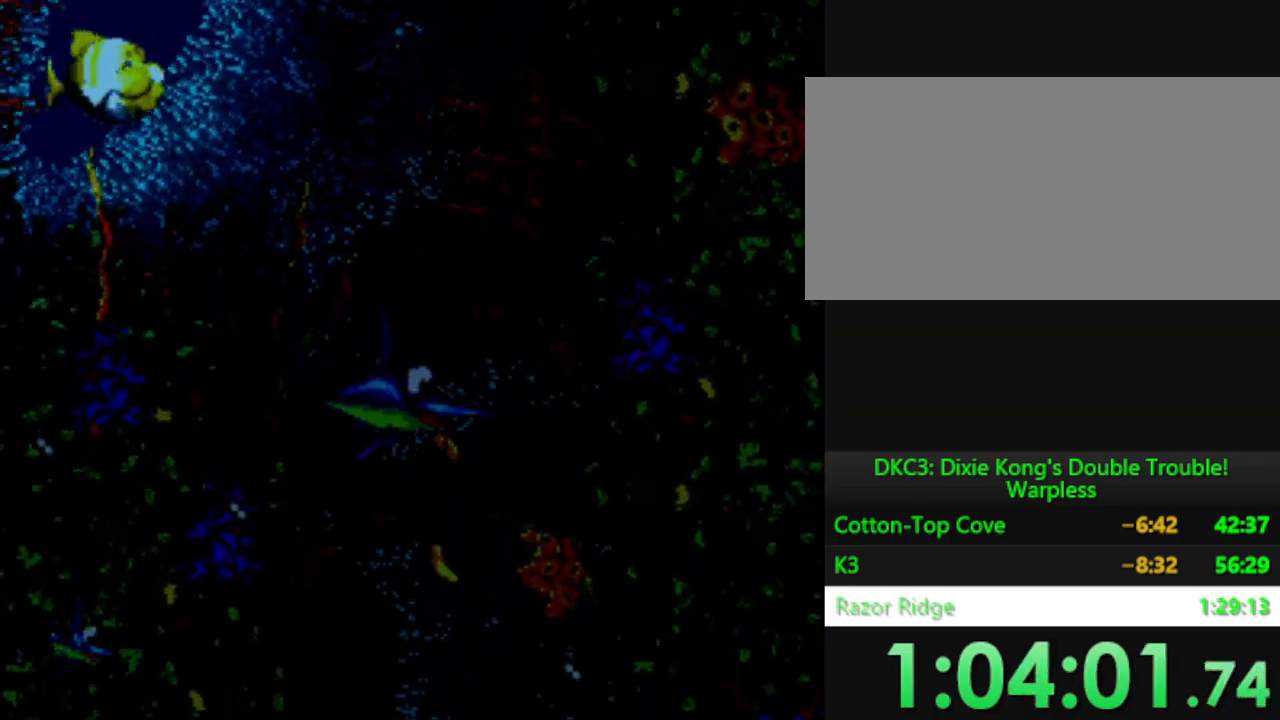
{"buttons": [], "events": [[384, "DPAD_DOWN", "up"]]}
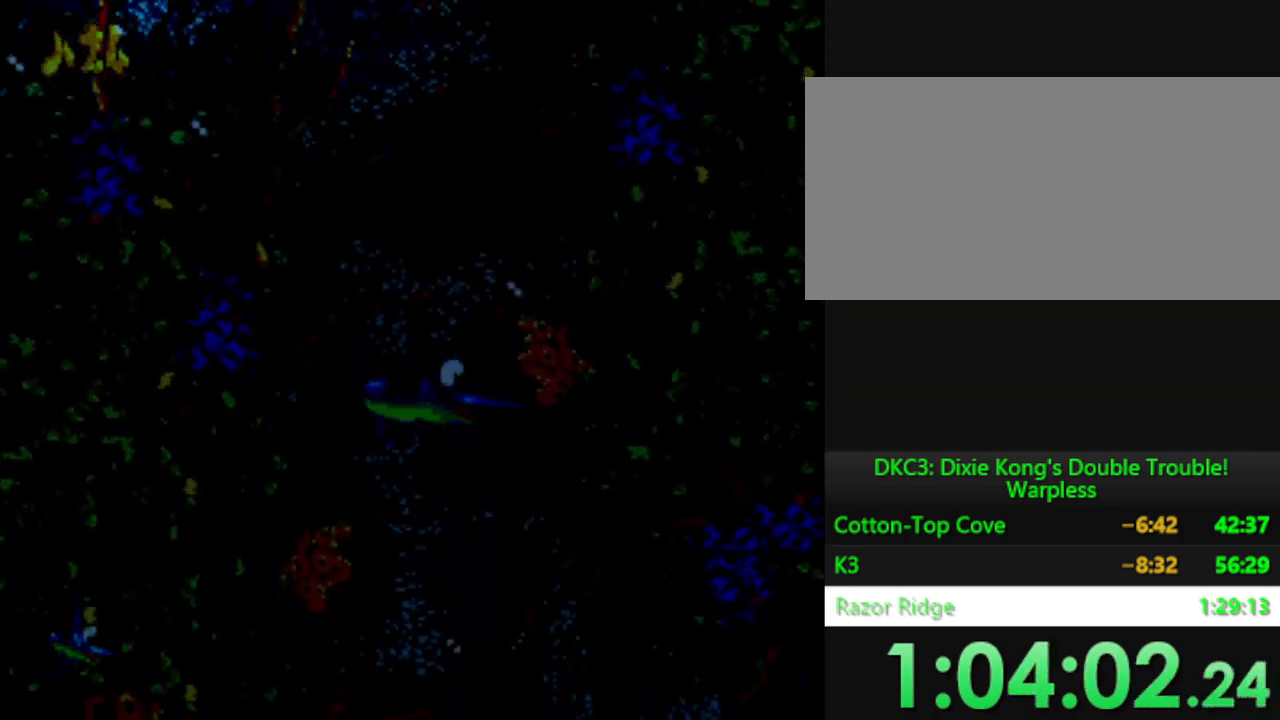
{"buttons": ["DPAD_DOWN"], "events": [[134, "DPAD_DOWN", "down"]]}
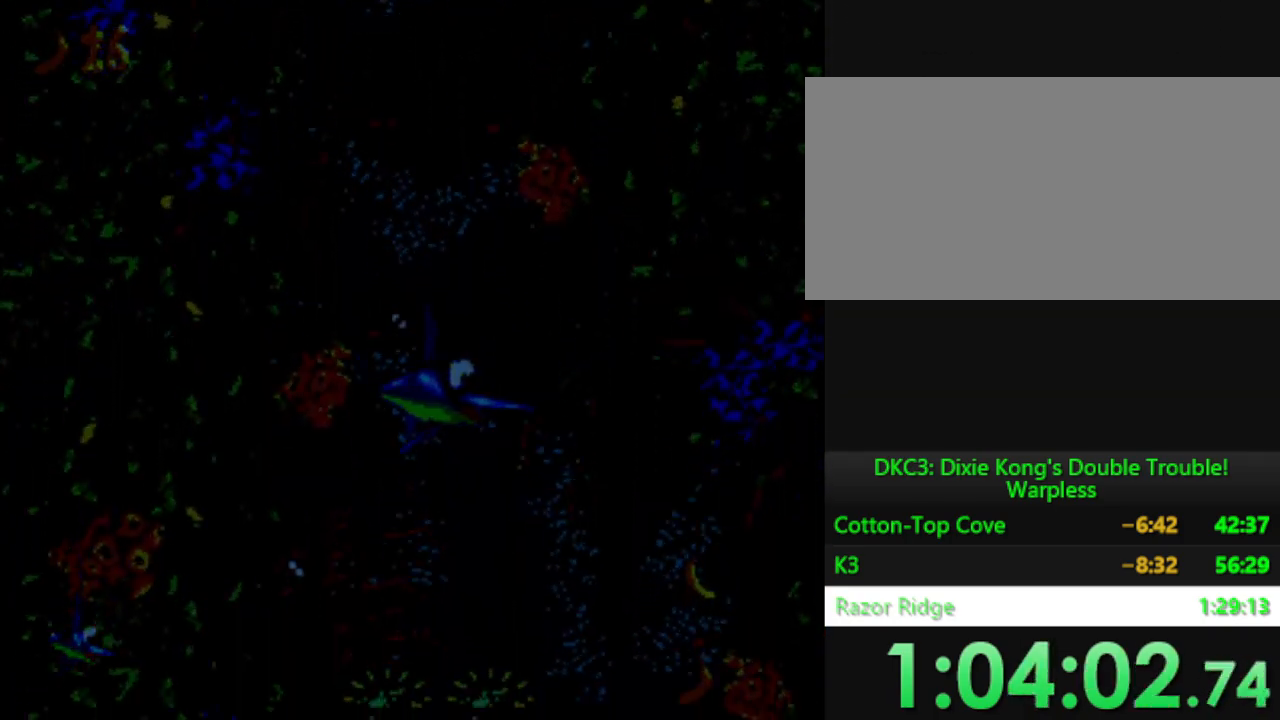
{"buttons": ["DPAD_RIGHT"], "events": [[183, "DPAD_DOWN", "up"], [267, "DPAD_RIGHT", "down"]]}
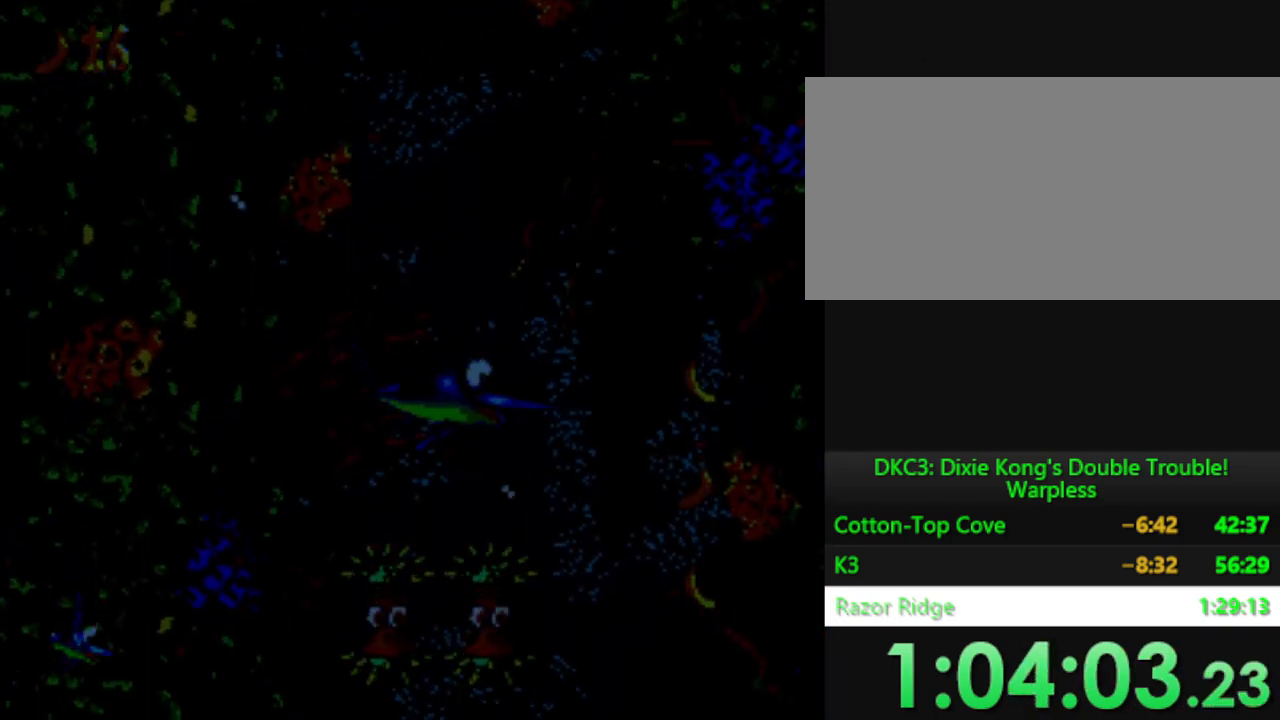
{"buttons": ["DPAD_DOWN", "DPAD_RIGHT"], "events": [[451, "DPAD_DOWN", "down"]]}
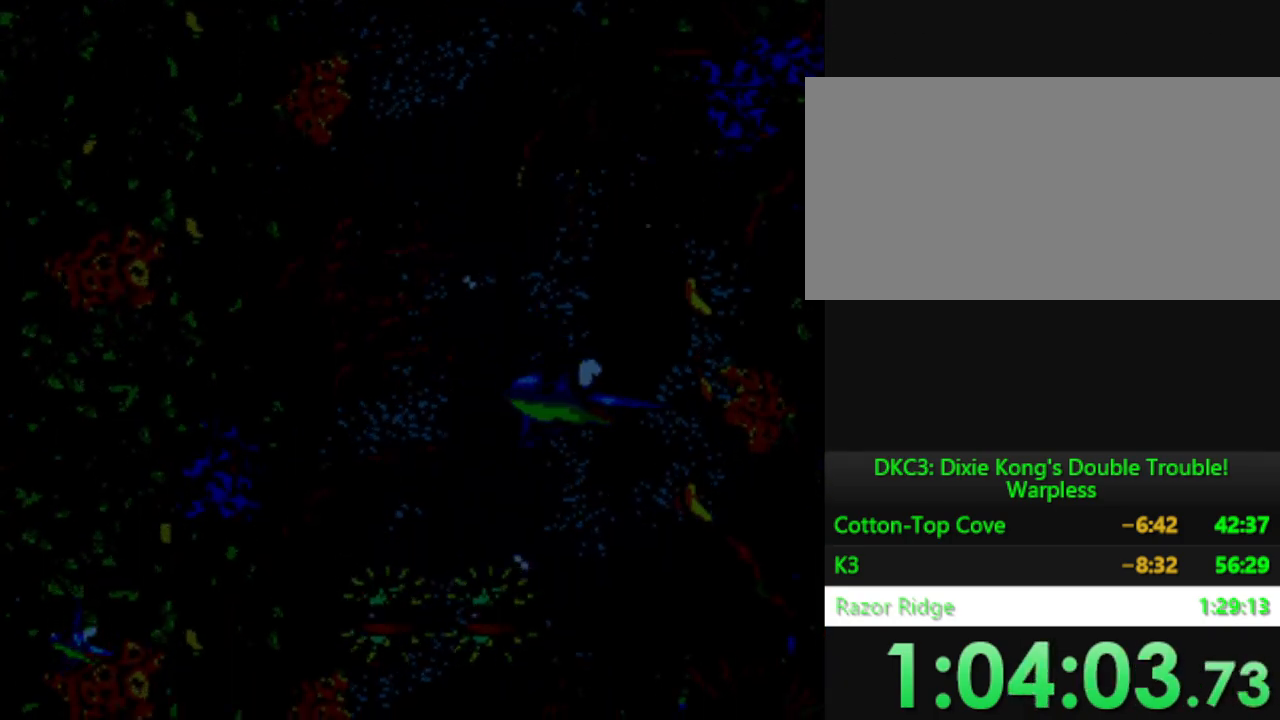
{"buttons": ["DPAD_DOWN"], "events": [[167, "DPAD_RIGHT", "up"], [384, "DPAD_LEFT", "down"], [434, "DPAD_LEFT", "up"]]}
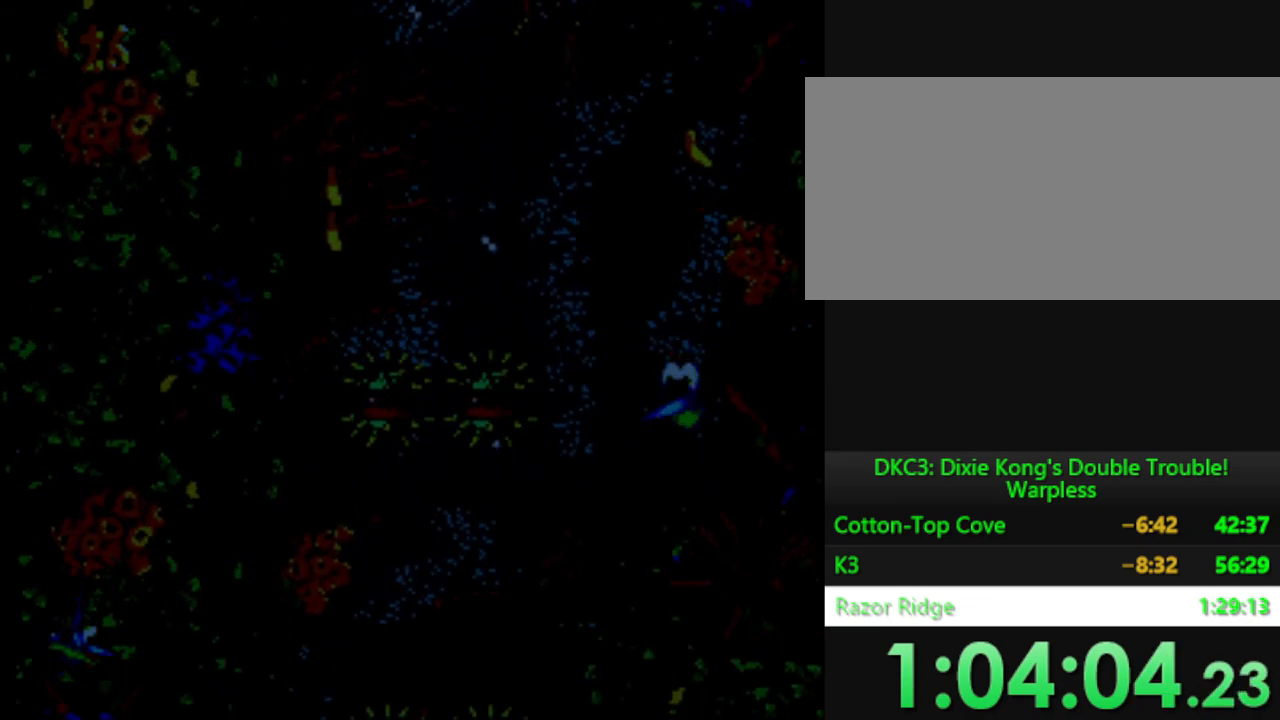
{"buttons": ["DPAD_DOWN"], "events": [[117, "DPAD_LEFT", "down"], [217, "DPAD_DOWN", "up"], [334, "DPAD_DOWN", "down"], [384, "DPAD_LEFT", "up"]]}
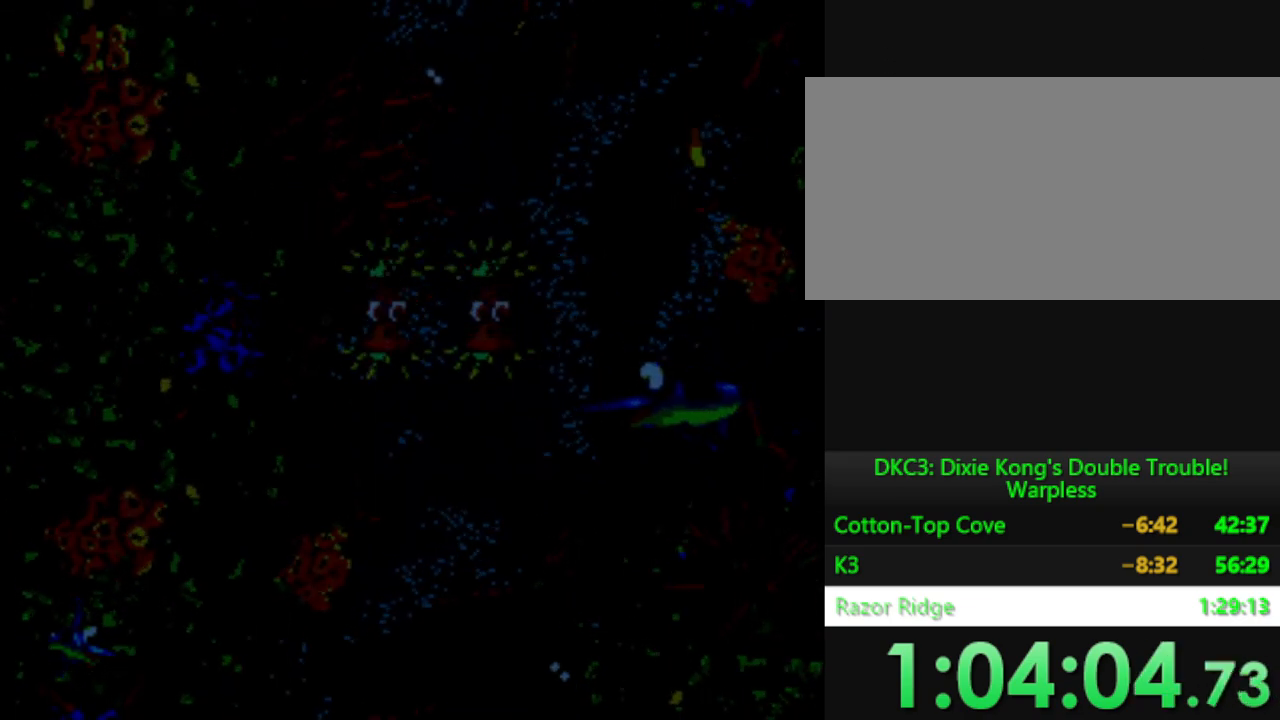
{"buttons": ["DPAD_LEFT"], "events": [[150, "DPAD_LEFT", "down"], [217, "DPAD_DOWN", "up"]]}
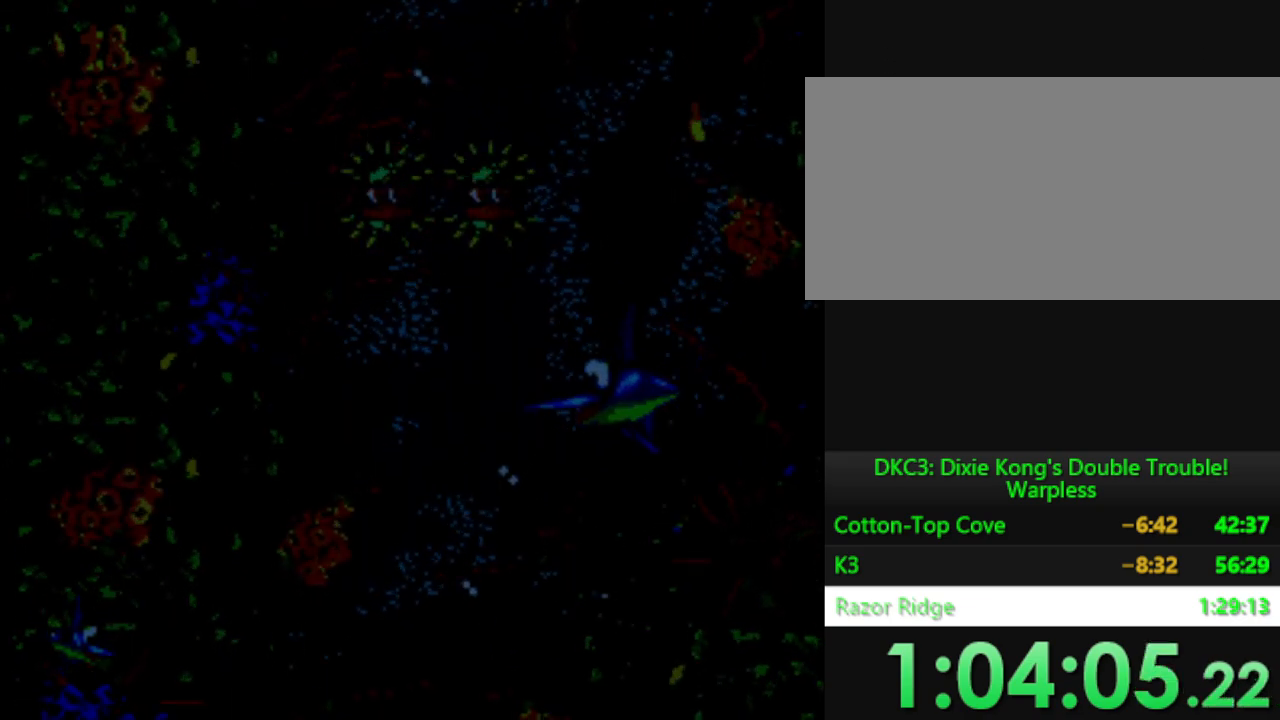
{"buttons": ["DPAD_DOWN"], "events": [[17, "DPAD_DOWN", "down"], [67, "DPAD_LEFT", "up"]]}
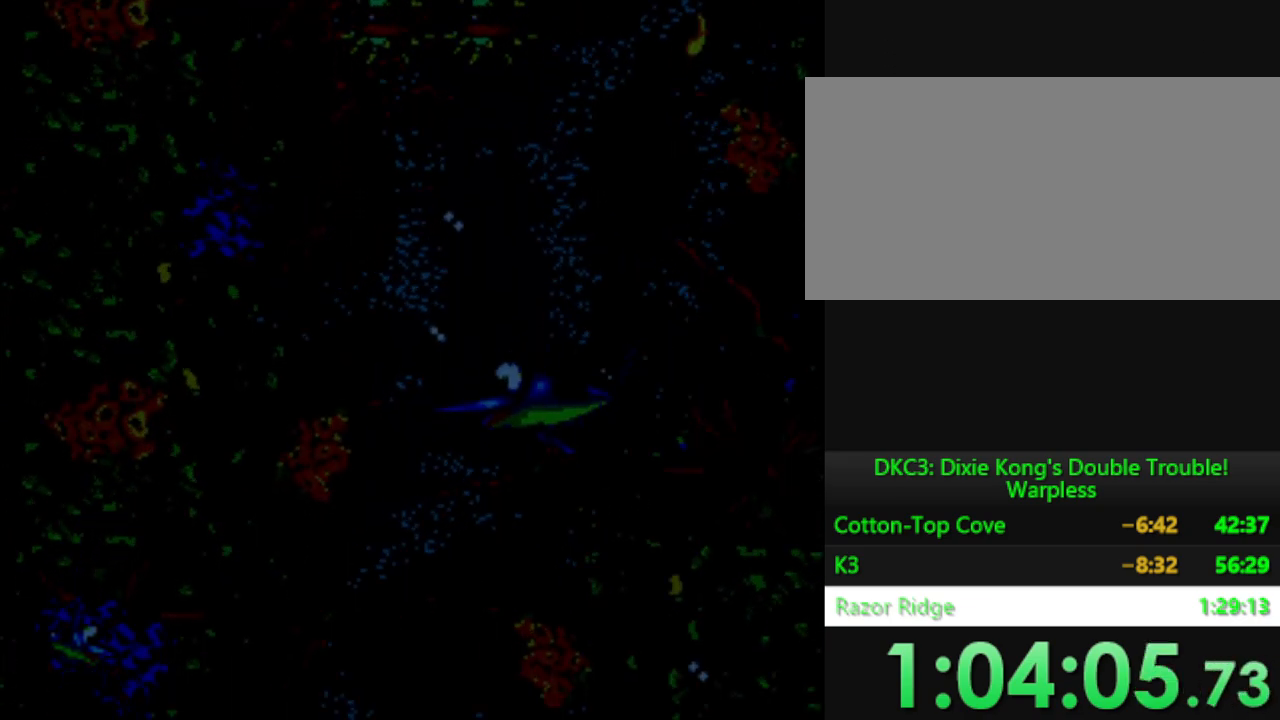
{"buttons": ["DPAD_DOWN"], "events": [[50, "DPAD_LEFT", "down"], [217, "DPAD_DOWN", "up"], [283, "DPAD_DOWN", "down"], [350, "DPAD_LEFT", "up"]]}
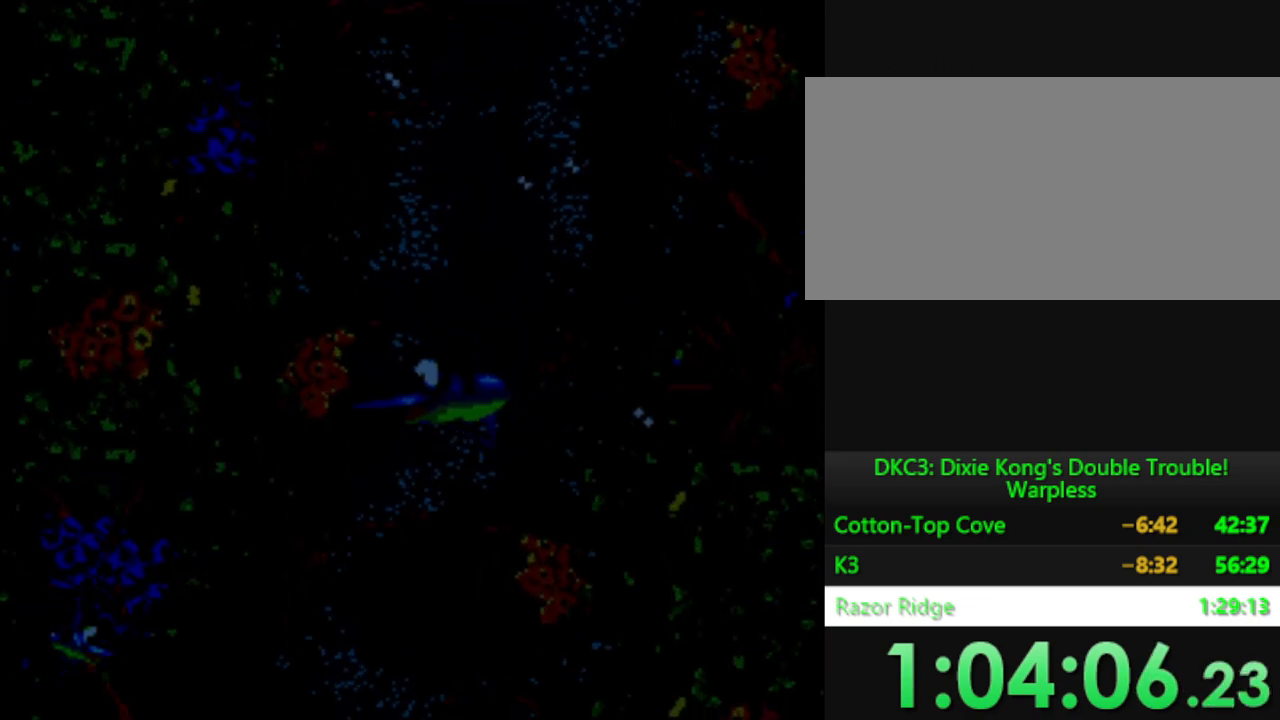
{"buttons": ["DPAD_LEFT"], "events": [[284, "DPAD_LEFT", "down"], [451, "DPAD_DOWN", "up"]]}
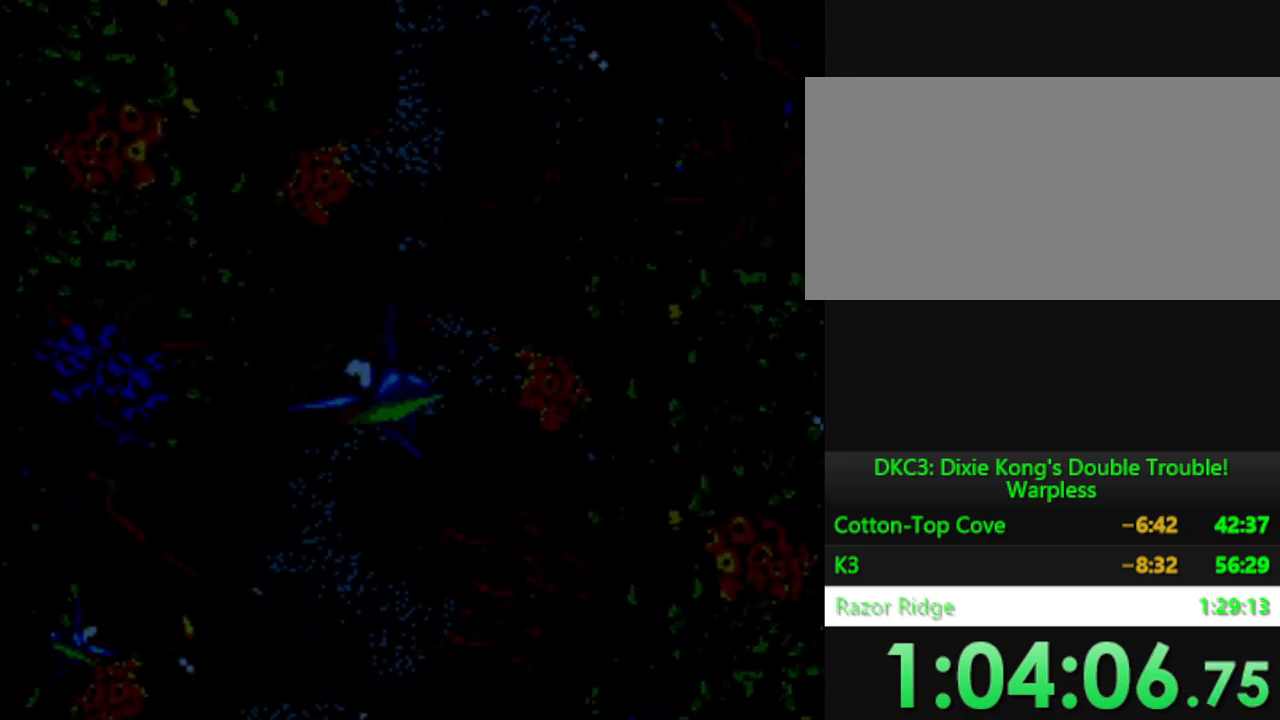
{"buttons": ["DPAD_DOWN", "DPAD_LEFT"], "events": [[117, "DPAD_DOWN", "down"]]}
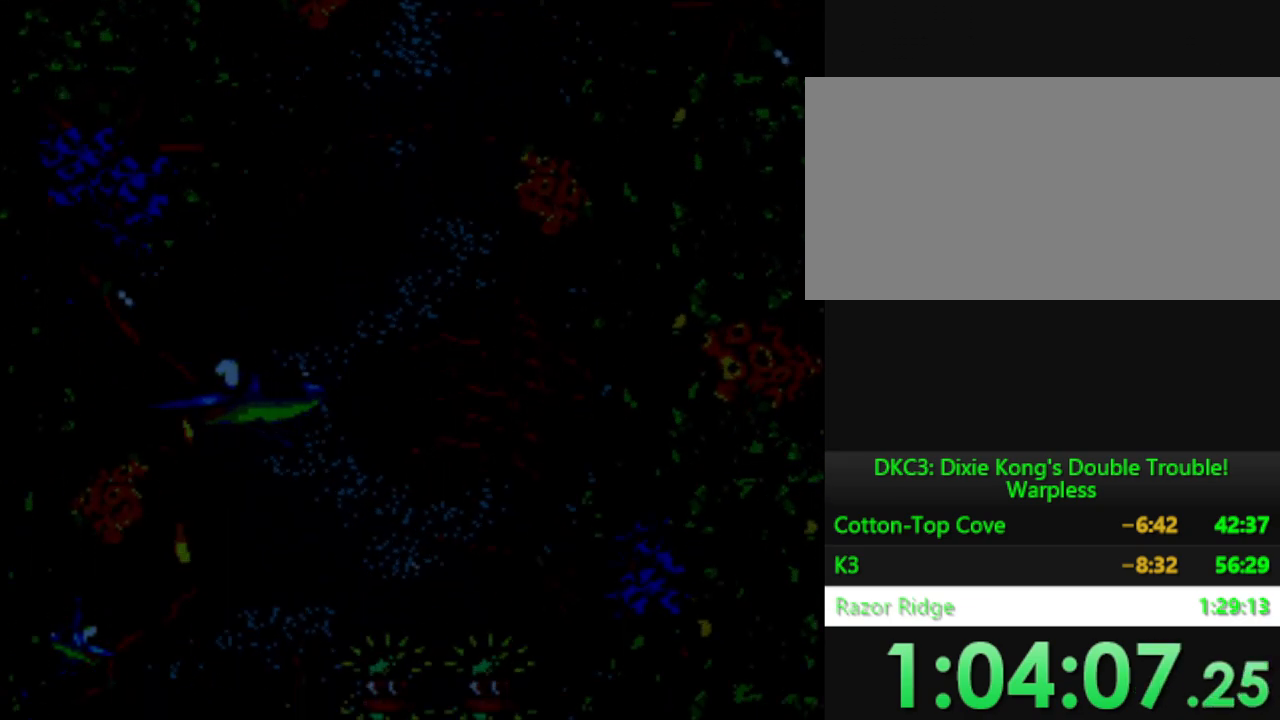
{"buttons": ["DPAD_DOWN"], "events": [[467, "DPAD_LEFT", "up"]]}
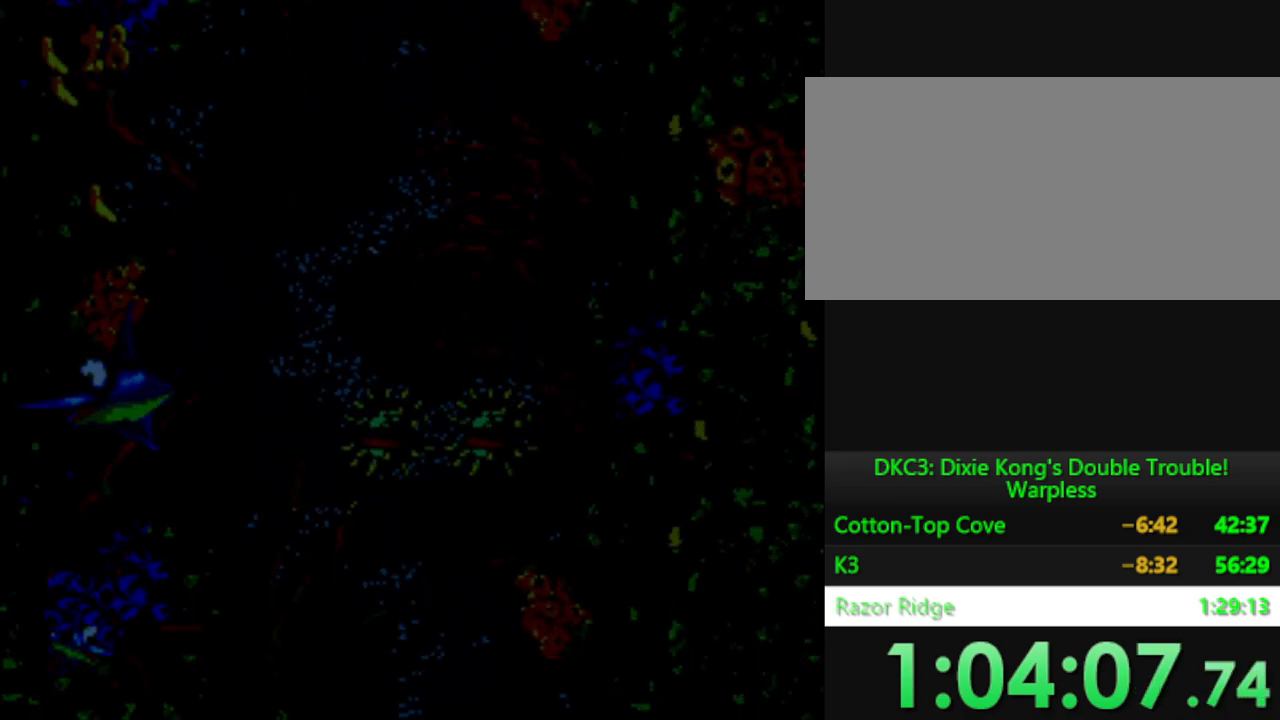
{"buttons": ["DPAD_DOWN"], "events": [[150, "DPAD_RIGHT", "down"], [167, "DPAD_DOWN", "up"], [283, "DPAD_DOWN", "down"], [384, "DPAD_RIGHT", "up"]]}
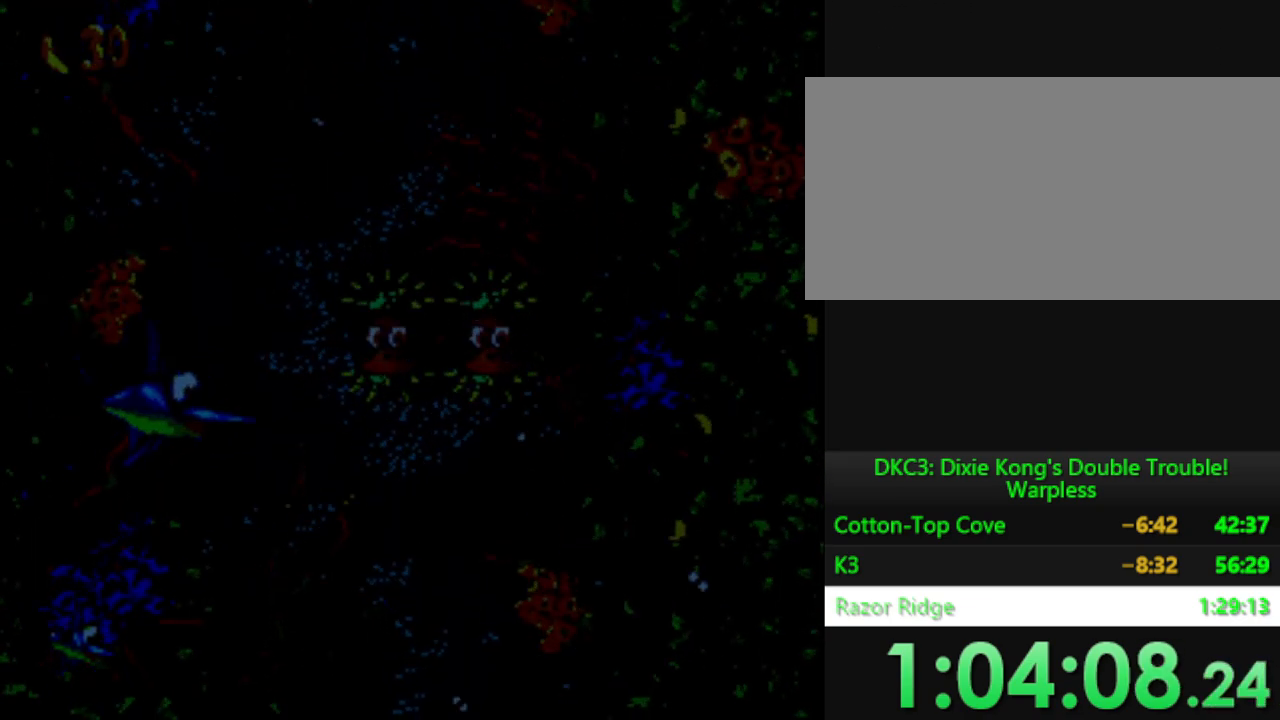
{"buttons": ["DPAD_DOWN", "DPAD_RIGHT"], "events": [[251, "DPAD_RIGHT", "down"], [267, "DPAD_DOWN", "up"], [367, "DPAD_DOWN", "down"]]}
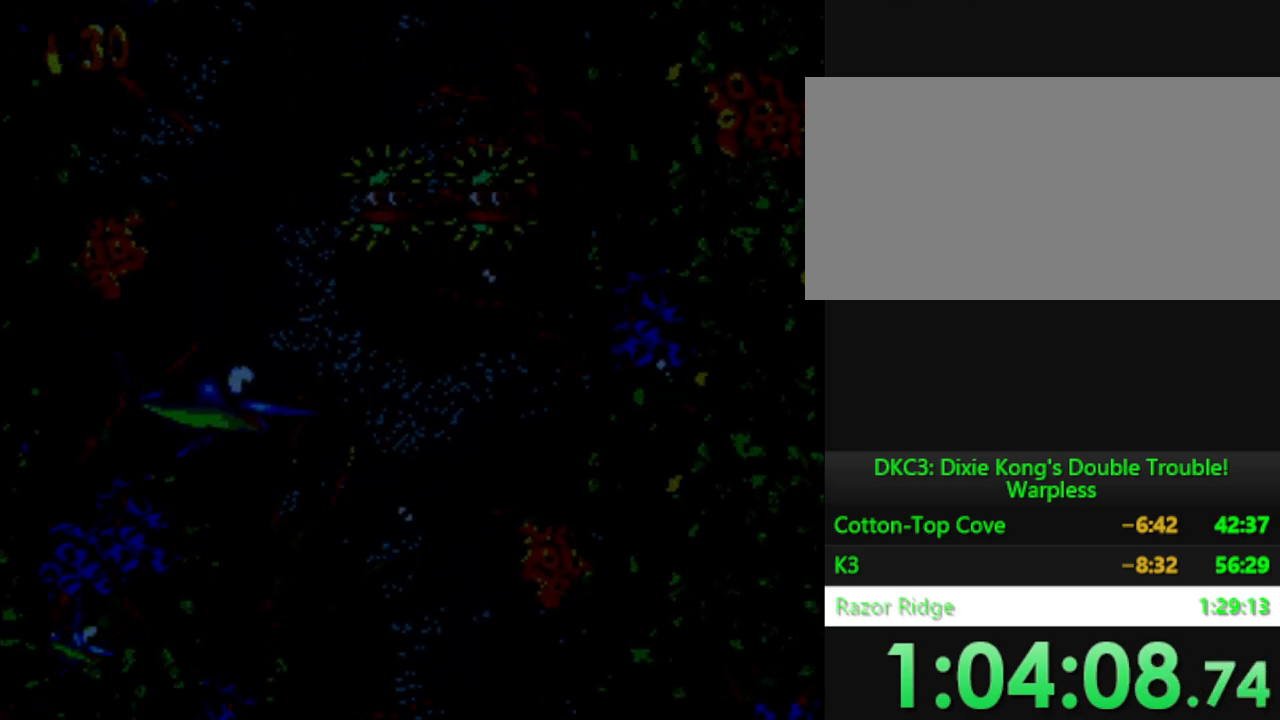
{"buttons": ["DPAD_DOWN"], "events": [[83, "DPAD_RIGHT", "up"]]}
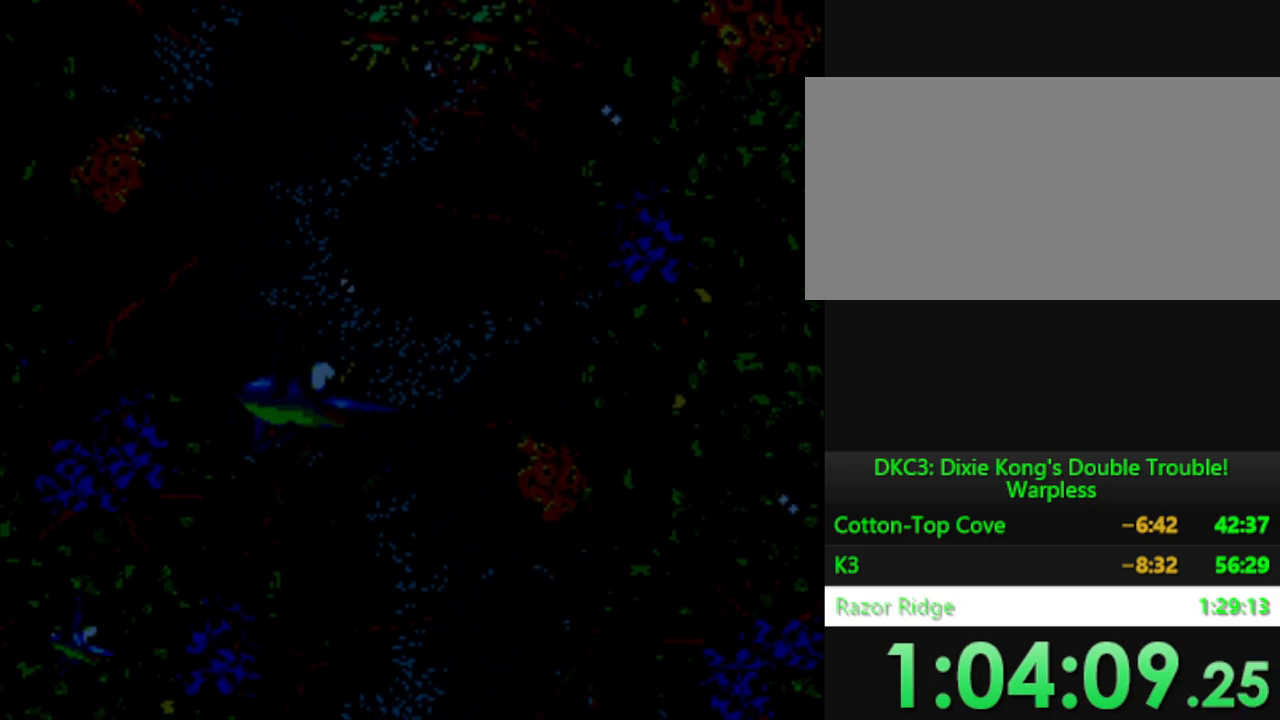
{"buttons": ["DPAD_DOWN", "DPAD_RIGHT"], "events": [[467, "DPAD_RIGHT", "down"]]}
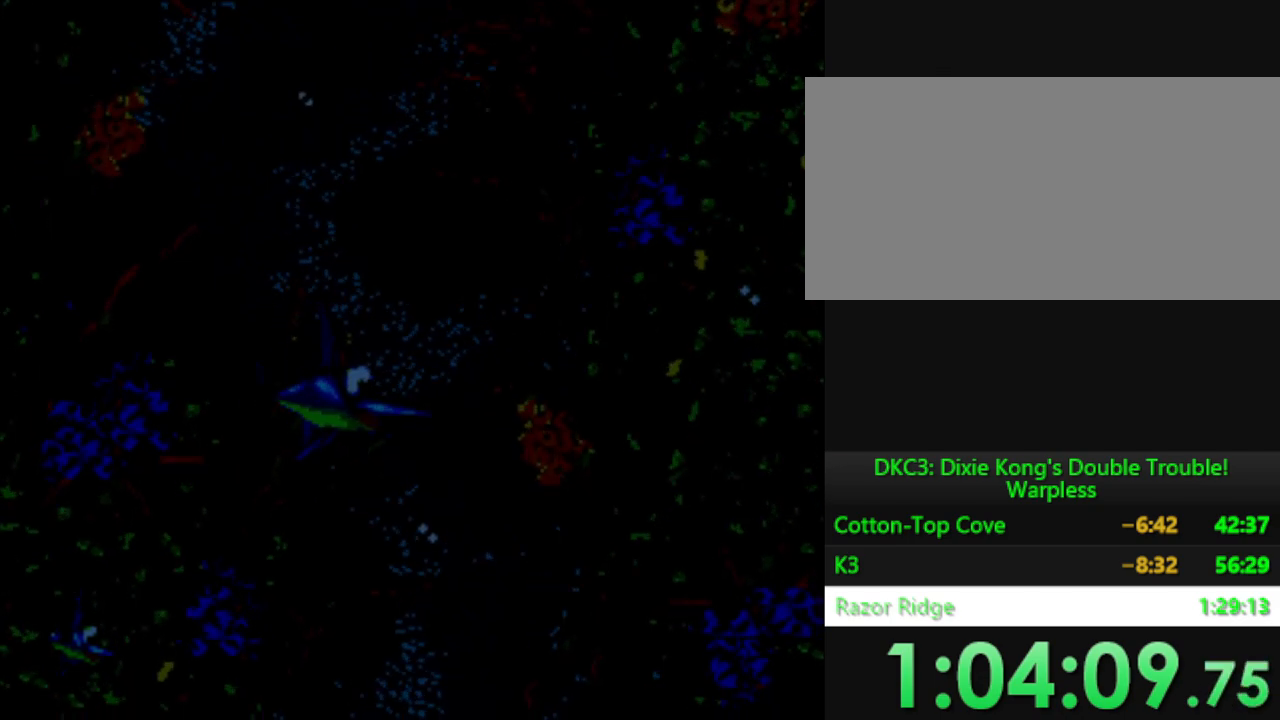
{"buttons": ["DPAD_DOWN"], "events": [[200, "DPAD_DOWN", "up"], [317, "DPAD_DOWN", "down"], [434, "DPAD_RIGHT", "up"]]}
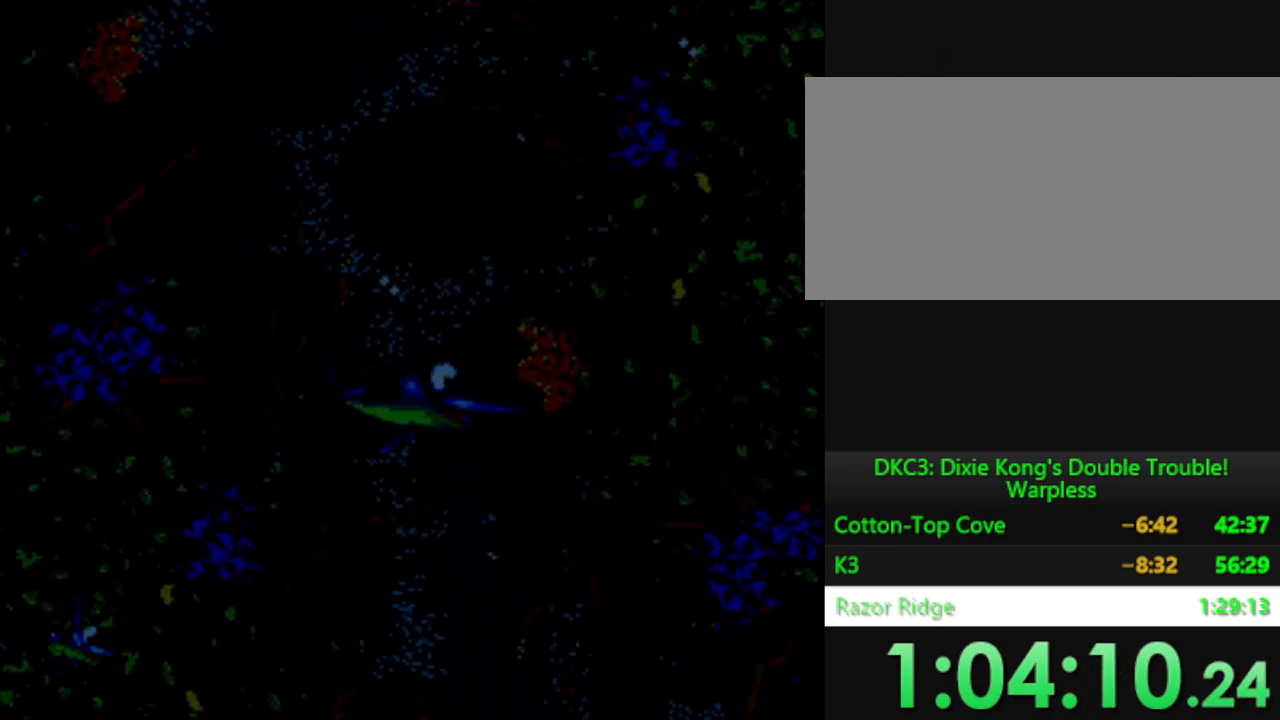
{"buttons": ["DPAD_DOWN"], "events": []}
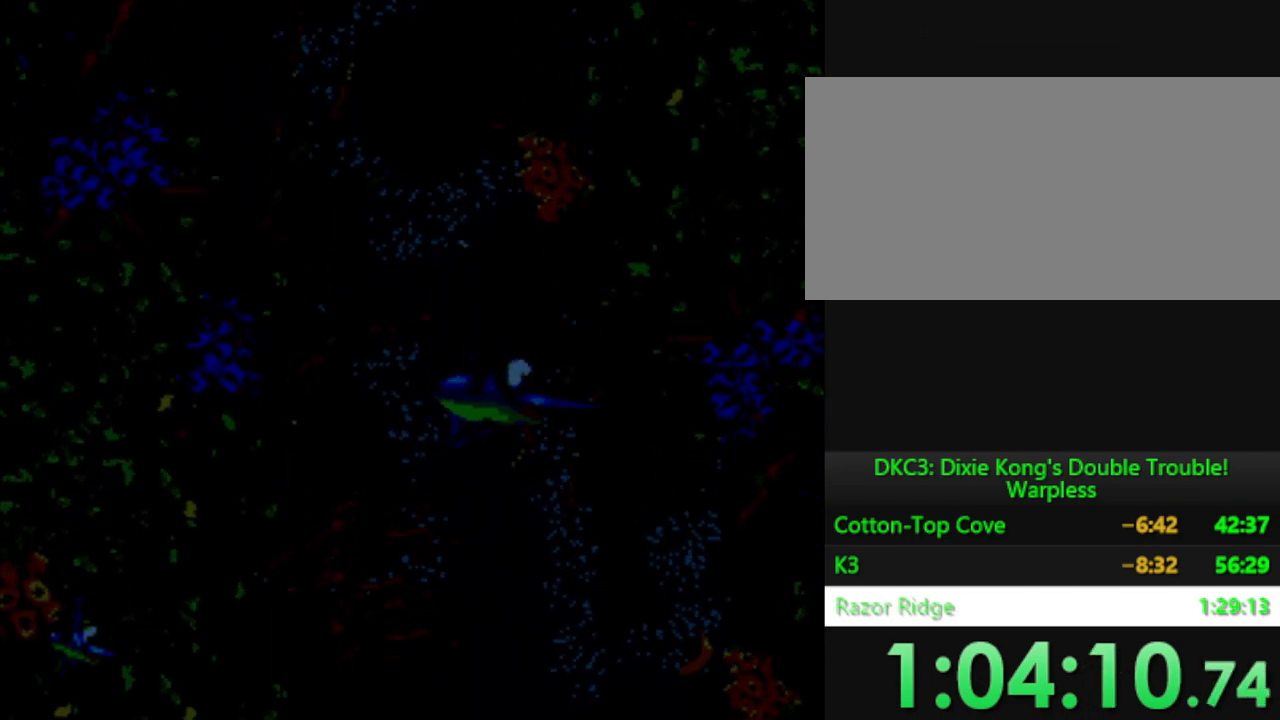
{"buttons": ["DPAD_DOWN", "DPAD_RIGHT"], "events": [[117, "DPAD_DOWN", "up"], [183, "DPAD_RIGHT", "down"], [467, "DPAD_DOWN", "down"]]}
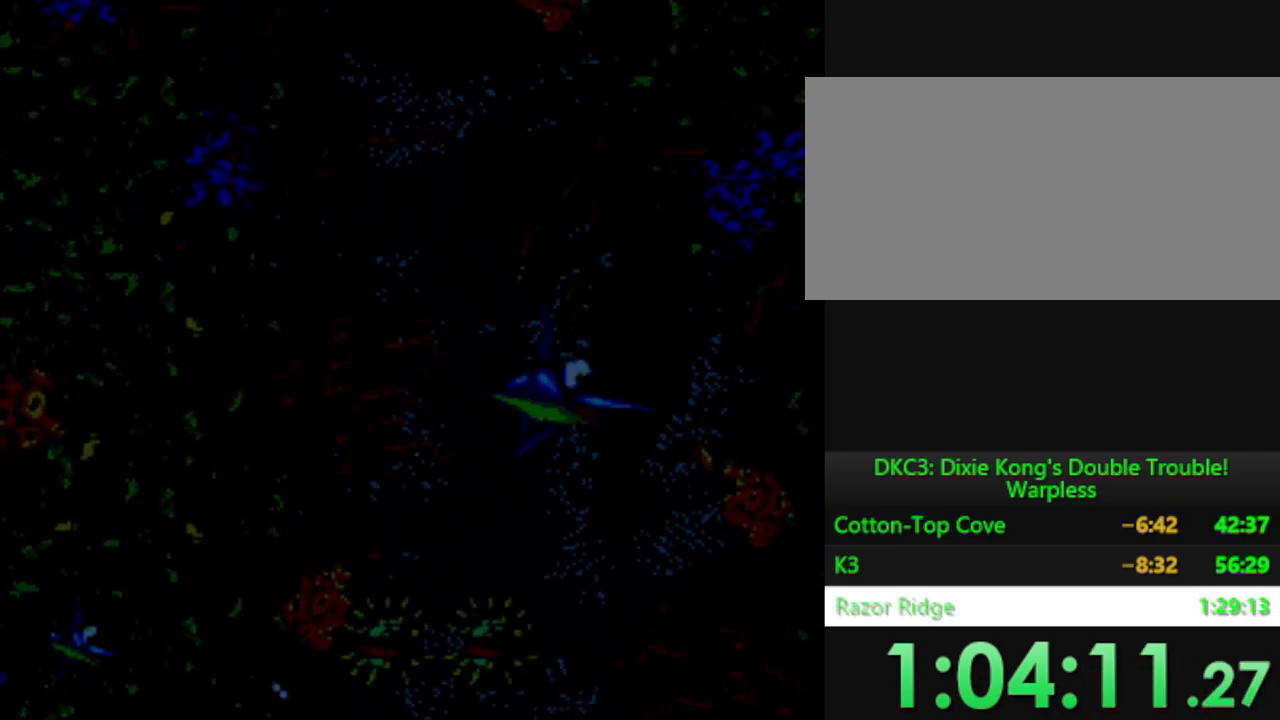
{"buttons": ["DPAD_DOWN", "DPAD_RIGHT"], "events": [[267, "DPAD_DOWN", "up"], [384, "DPAD_DOWN", "down"]]}
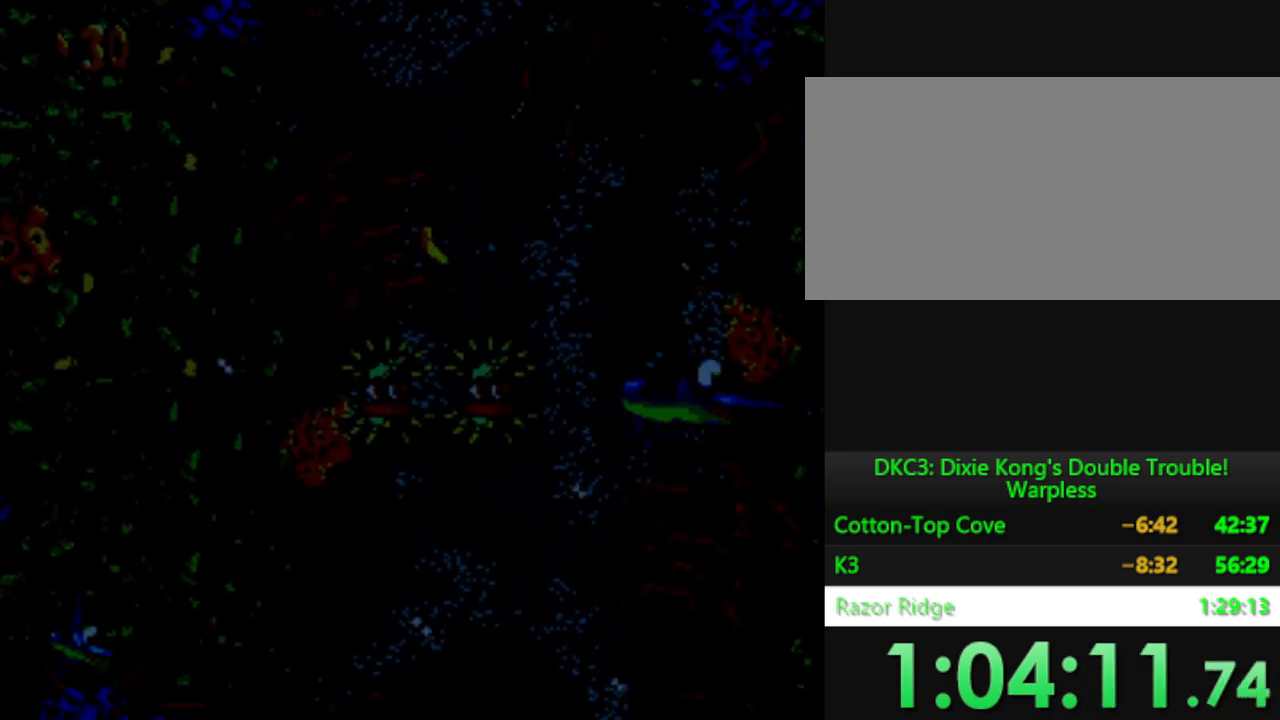
{"buttons": ["DPAD_DOWN", "DPAD_LEFT"], "events": [[17, "DPAD_RIGHT", "up"], [134, "DPAD_LEFT", "down"], [267, "DPAD_DOWN", "up"], [467, "DPAD_DOWN", "down"]]}
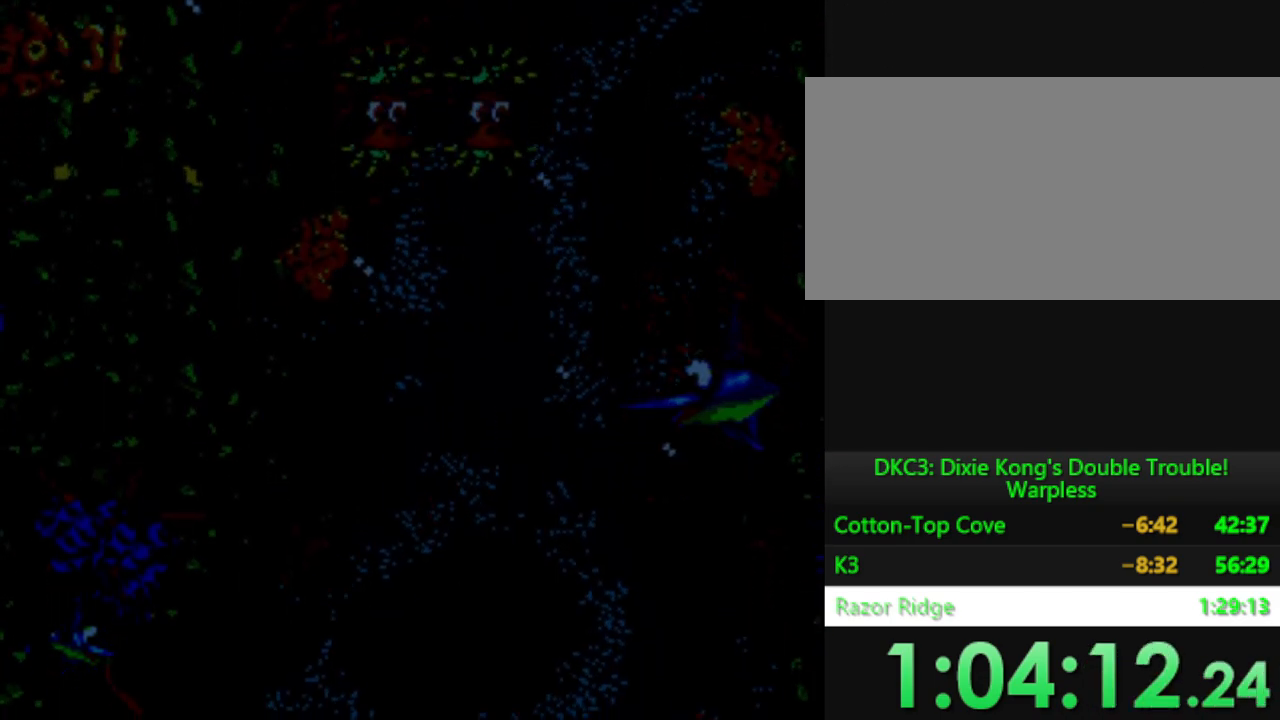
{"buttons": ["DPAD_DOWN"], "events": [[417, "DPAD_LEFT", "up"]]}